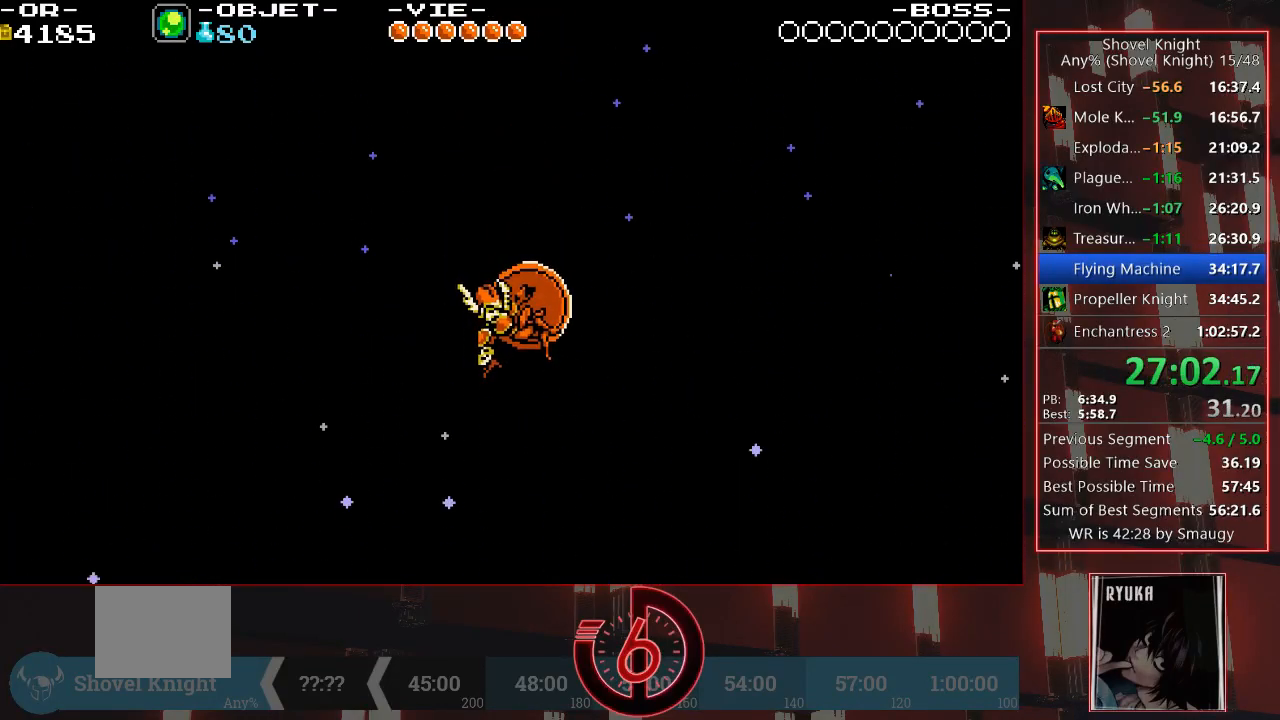
Gameplay with a controller (PlayStation layout); each line is a JSON object with the inputs held at the frame after it. "events" lists button and stick changes between this image and that frame as [ms after this image, input, new state], when the widget could be followed in between. Not read: L3 R3.
{"buttons": [], "left_stick": "center", "right_stick": "center", "events": [[383, "R1", "down"], [483, "R1", "up"]]}
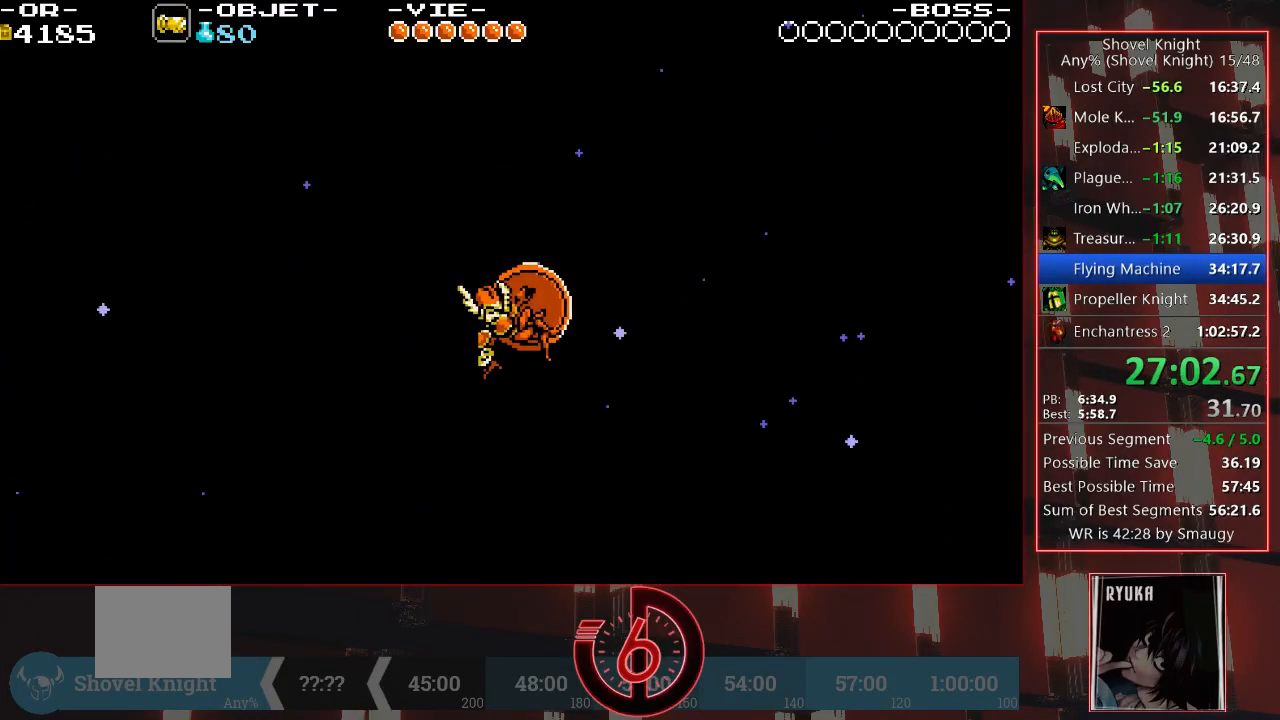
{"buttons": [], "left_stick": "center", "right_stick": "center", "events": []}
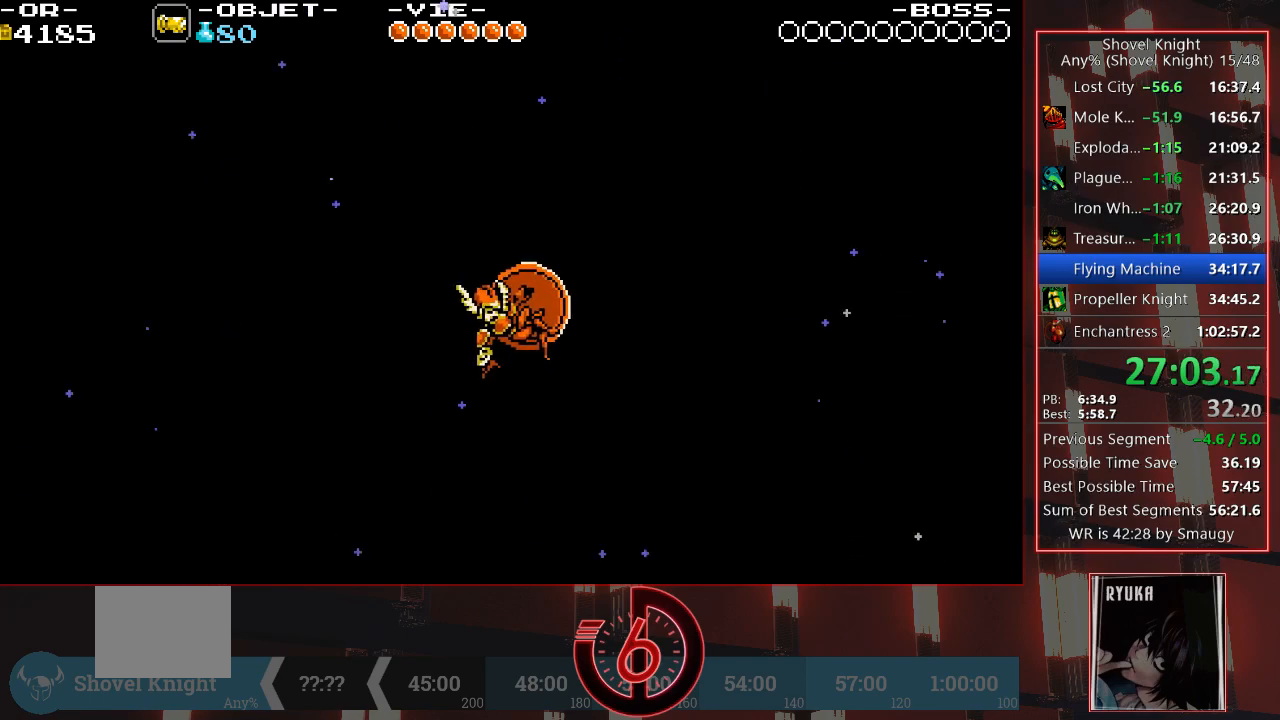
{"buttons": [], "left_stick": "center", "right_stick": "center", "events": []}
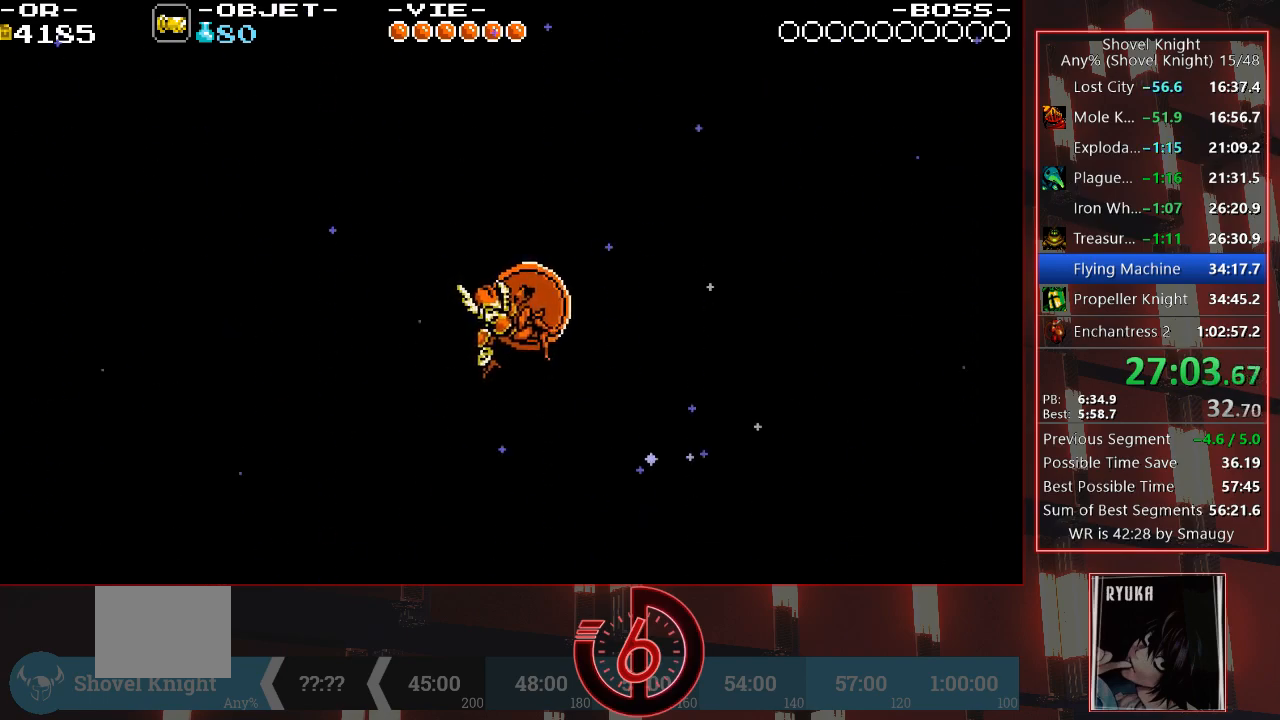
{"buttons": [], "left_stick": "center", "right_stick": "center", "events": []}
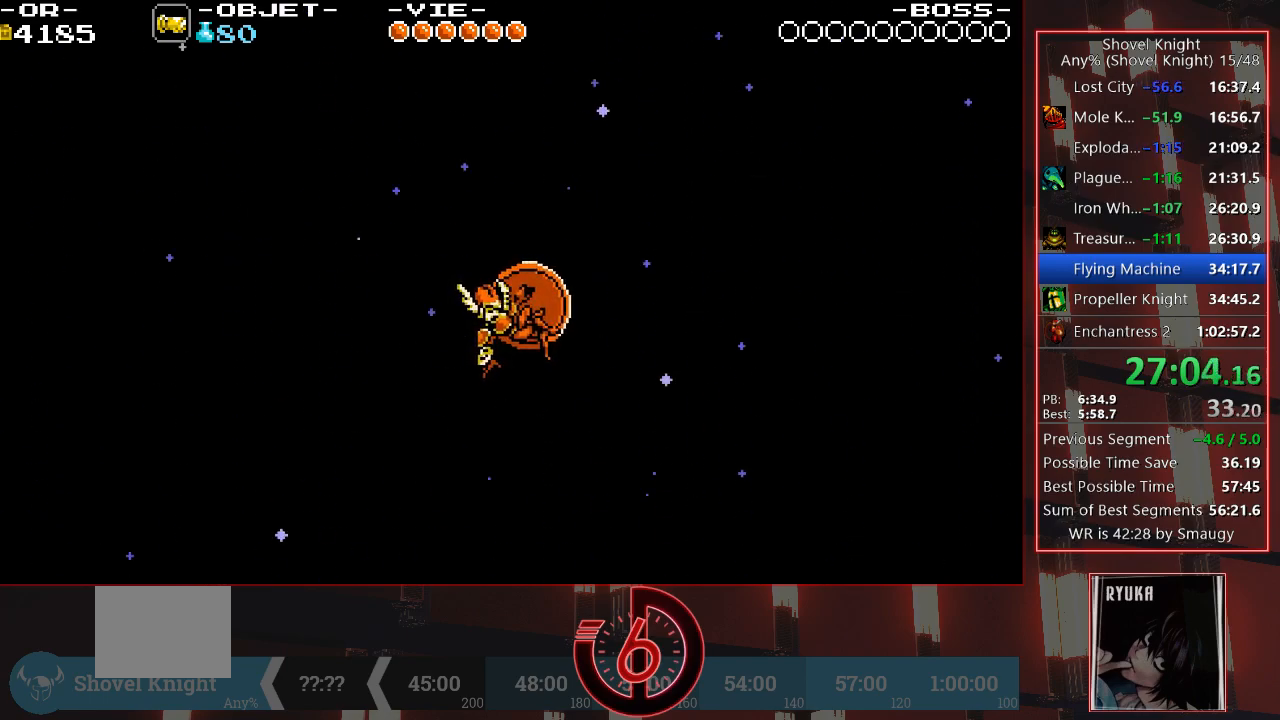
{"buttons": [], "left_stick": "center", "right_stick": "center", "events": []}
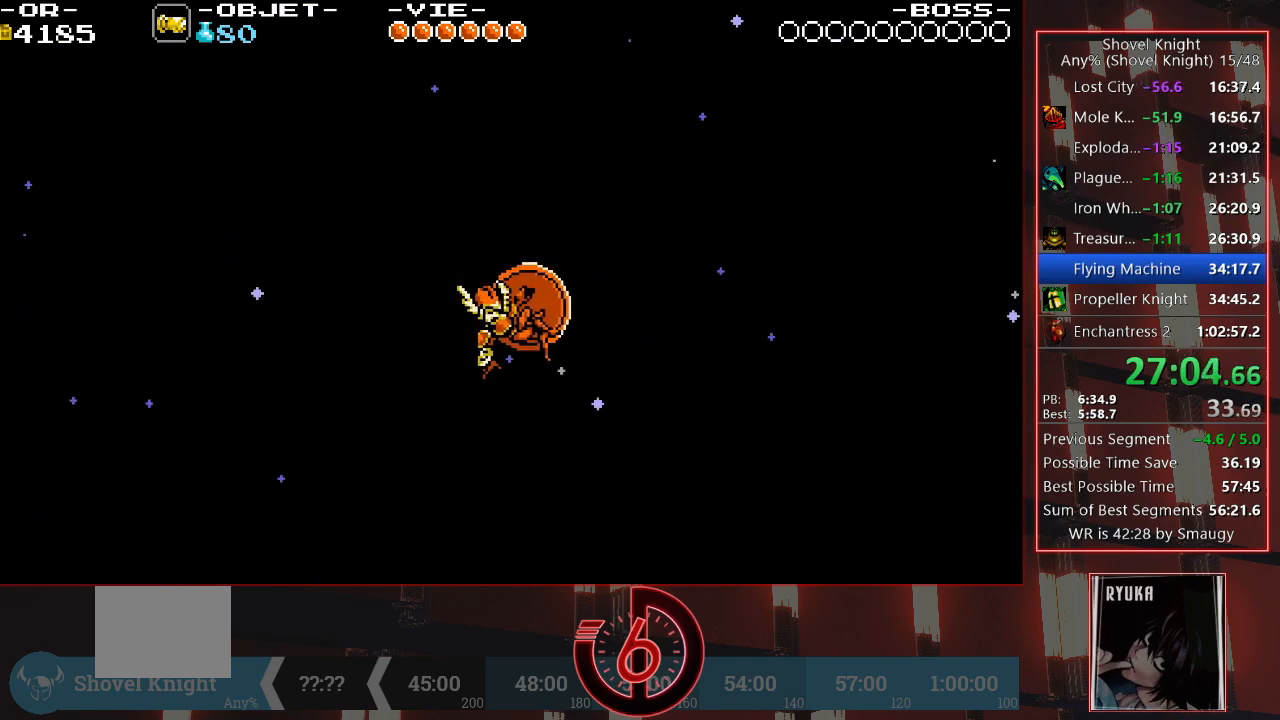
{"buttons": [], "left_stick": "center", "right_stick": "center", "events": []}
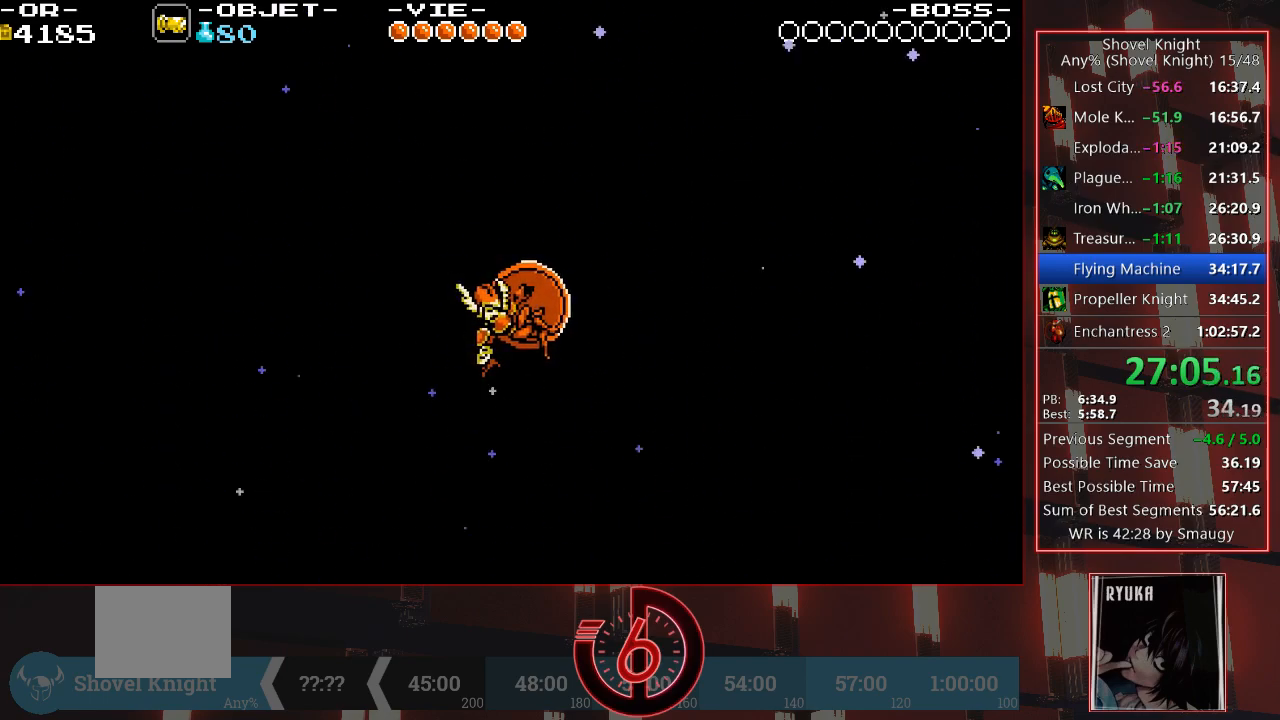
{"buttons": [], "left_stick": "center", "right_stick": "center", "events": []}
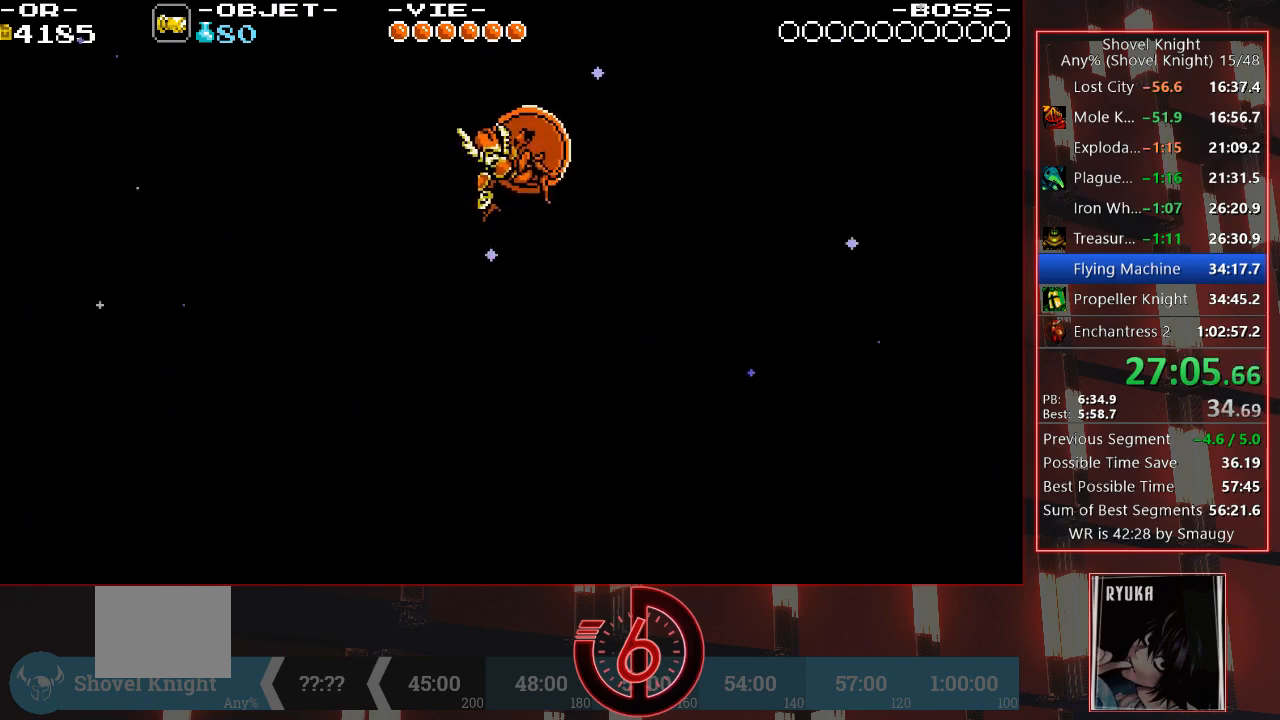
{"buttons": [], "left_stick": "center", "right_stick": "center", "events": []}
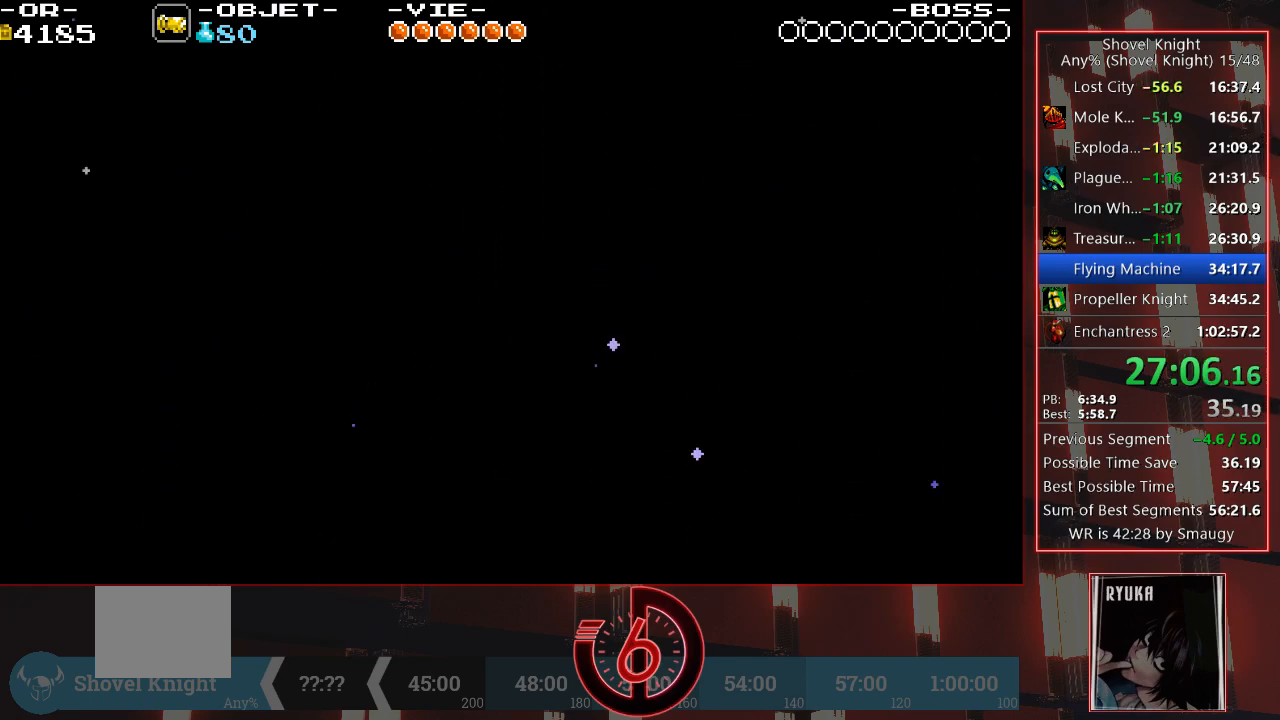
{"buttons": [], "left_stick": "center", "right_stick": "center", "events": []}
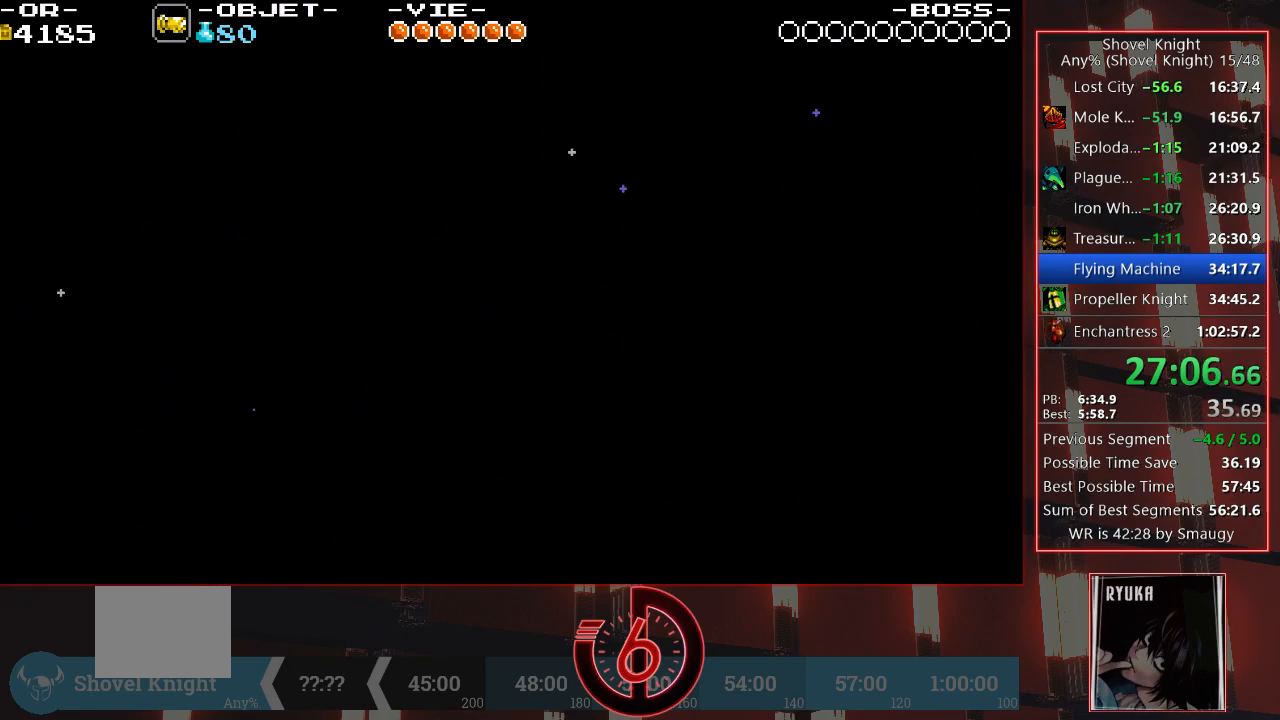
{"buttons": [], "left_stick": "center", "right_stick": "center", "events": []}
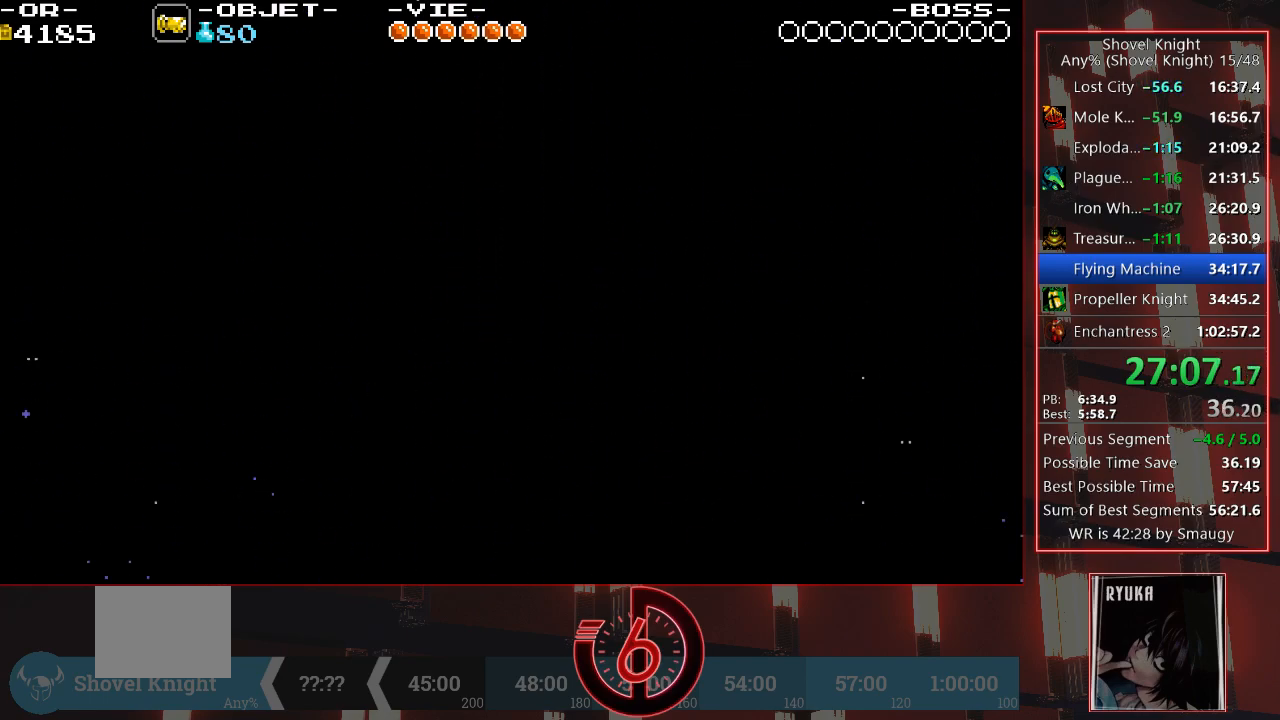
{"buttons": [], "left_stick": "center", "right_stick": "center", "events": [[450, "DPAD_LEFT", "down"], [500, "DPAD_LEFT", "up"]]}
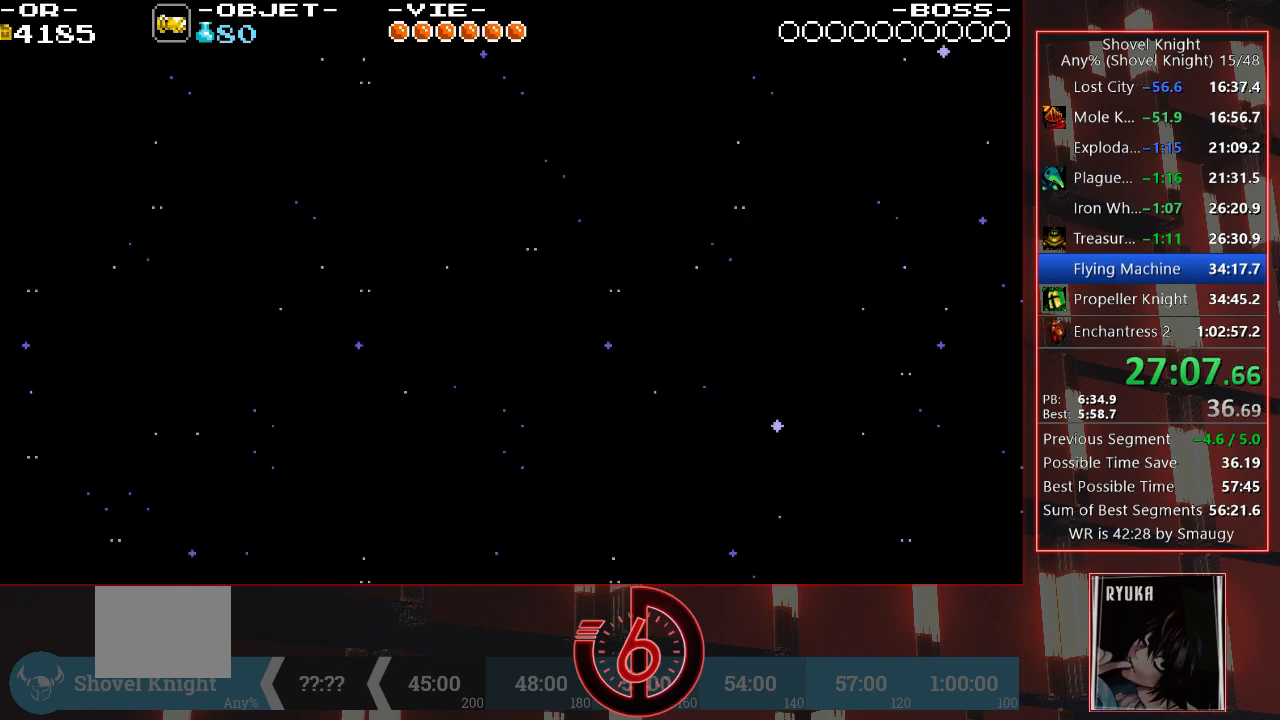
{"buttons": [], "left_stick": "center", "right_stick": "center", "events": []}
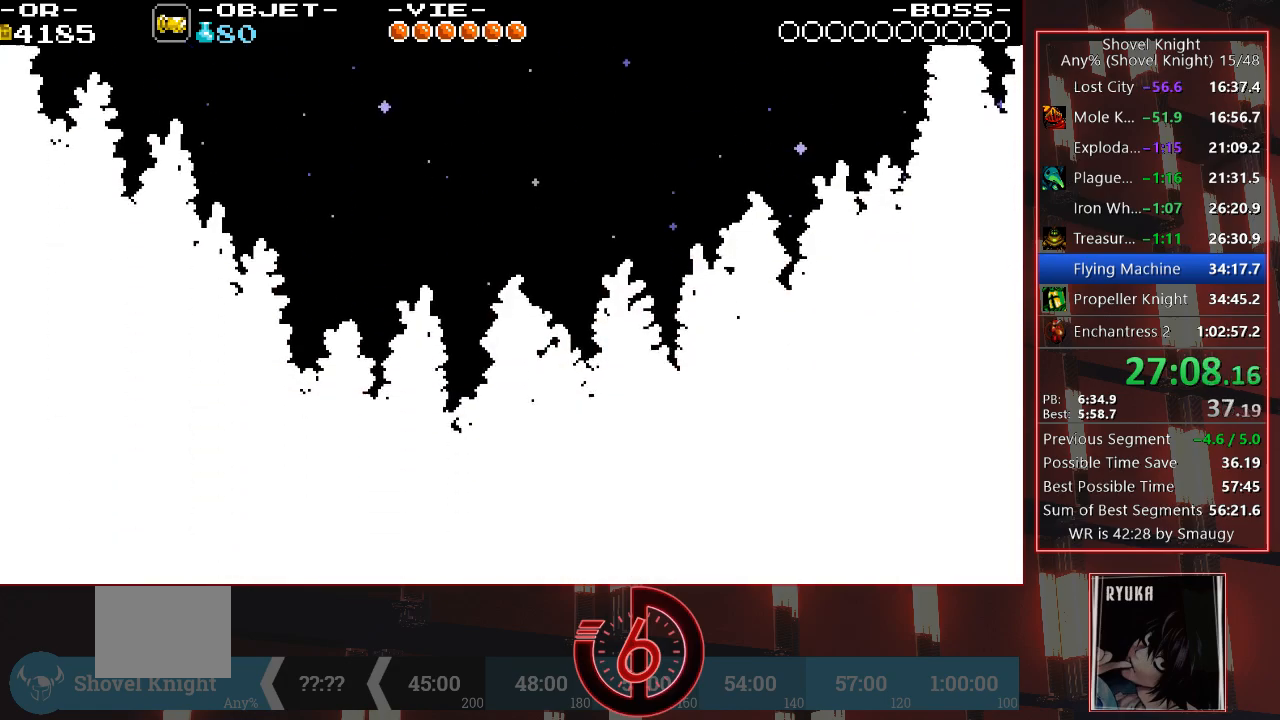
{"buttons": ["DPAD_RIGHT"], "left_stick": "center", "right_stick": "center", "events": [[167, "DPAD_RIGHT", "down"]]}
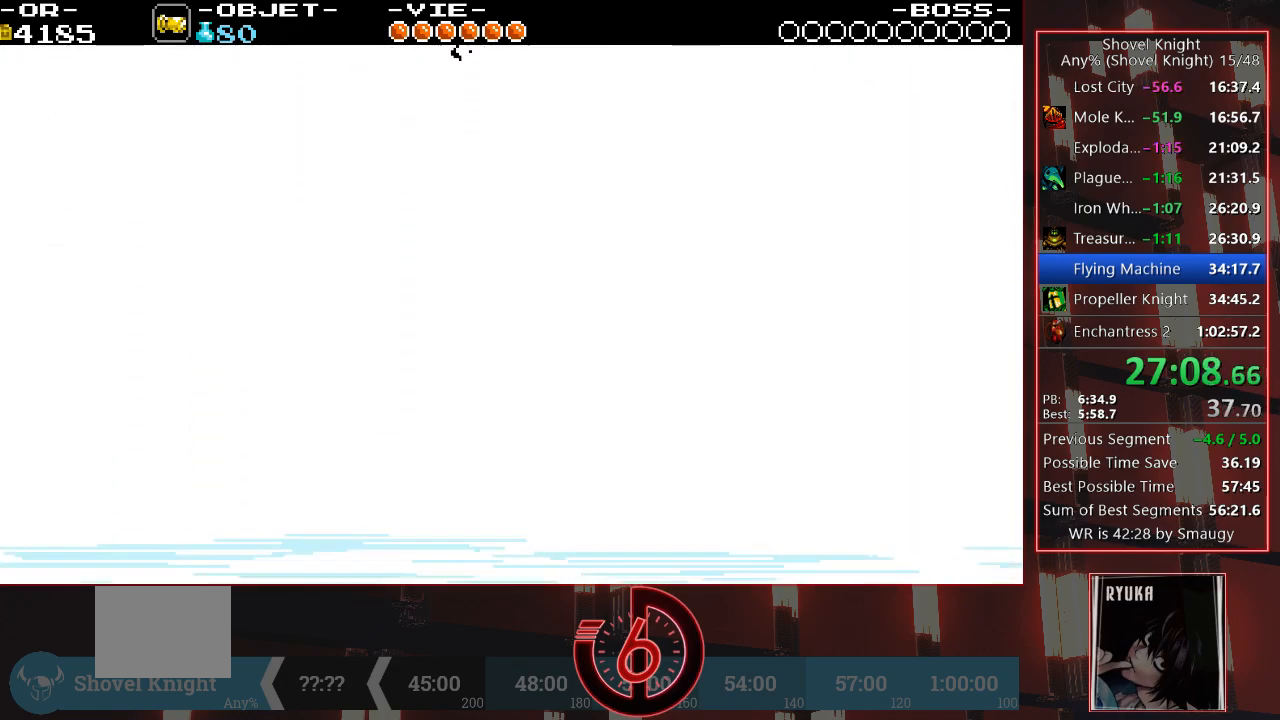
{"buttons": ["CROSS", "DPAD_RIGHT"], "left_stick": "center", "right_stick": "center", "events": [[500, "CROSS", "down"]]}
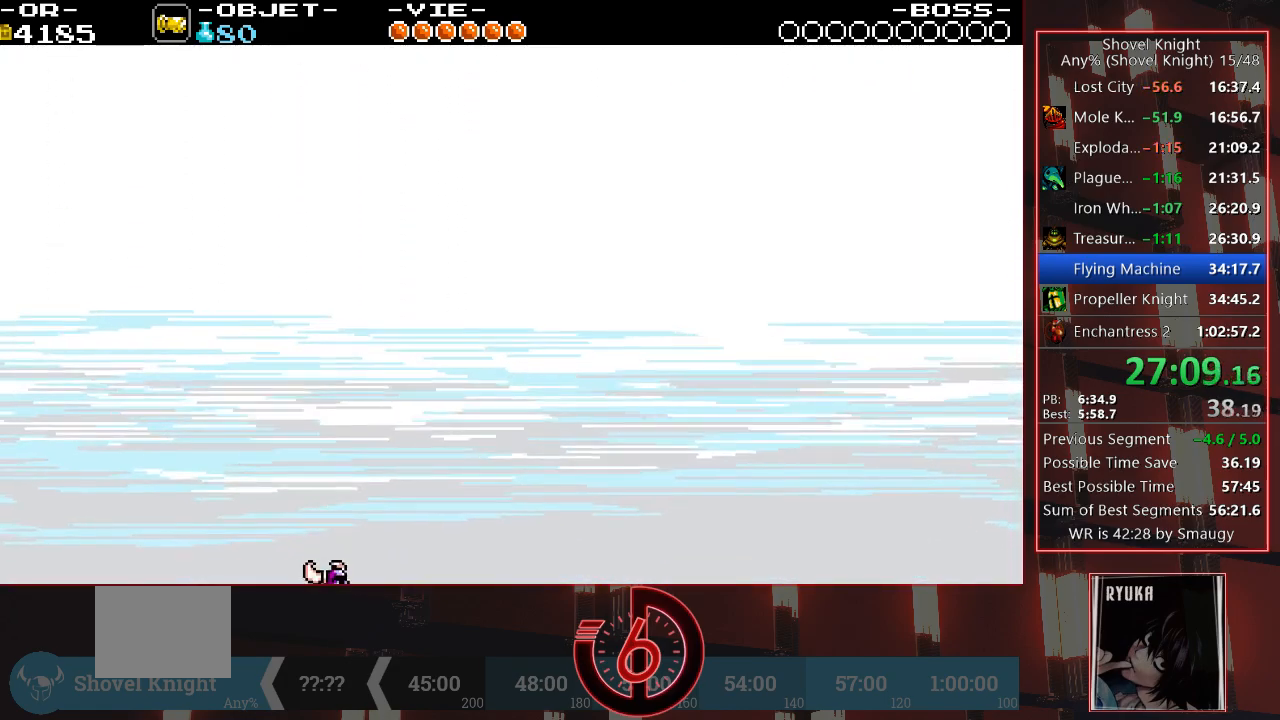
{"buttons": ["DPAD_RIGHT"], "left_stick": "center", "right_stick": "center", "events": [[133, "CROSS", "up"], [217, "CROSS", "down"], [283, "CROSS", "up"], [400, "CROSS", "down"], [483, "CROSS", "up"]]}
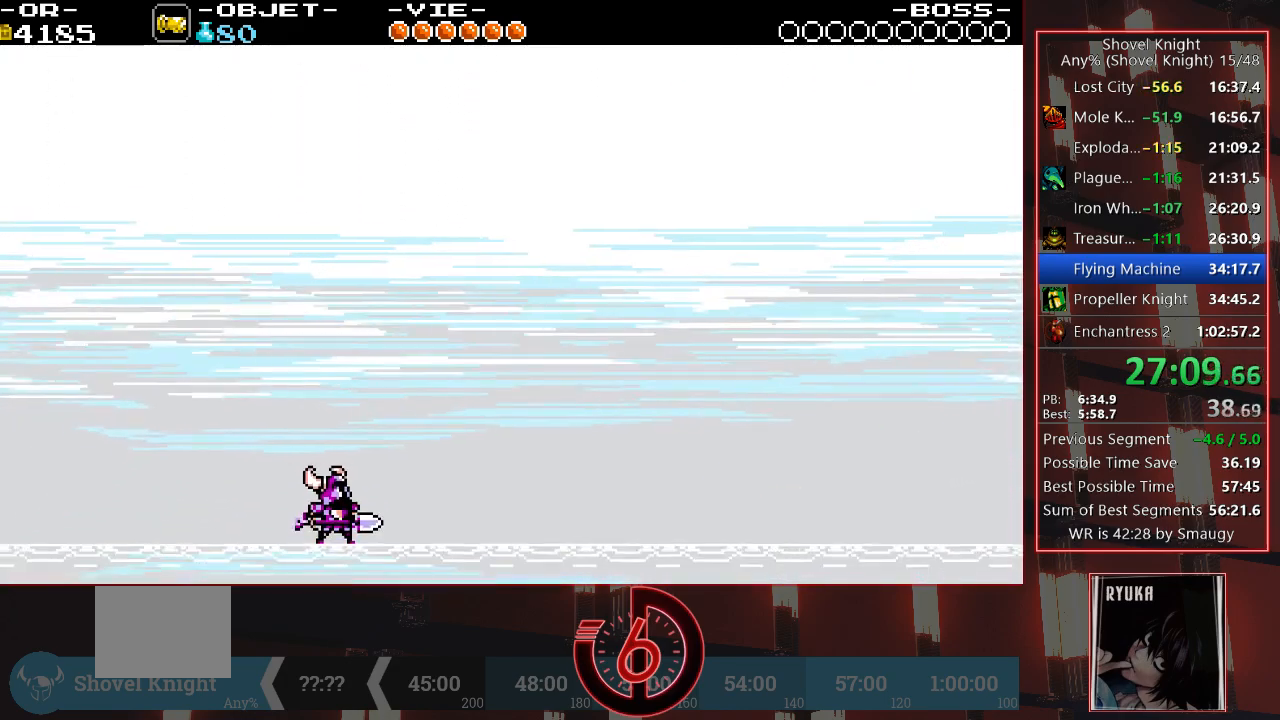
{"buttons": ["DPAD_RIGHT"], "left_stick": "center", "right_stick": "center", "events": [[67, "CROSS", "down"], [133, "CROSS", "up"], [217, "CROSS", "down"], [300, "CROSS", "up"], [350, "CROSS", "down"], [417, "CROSS", "up"]]}
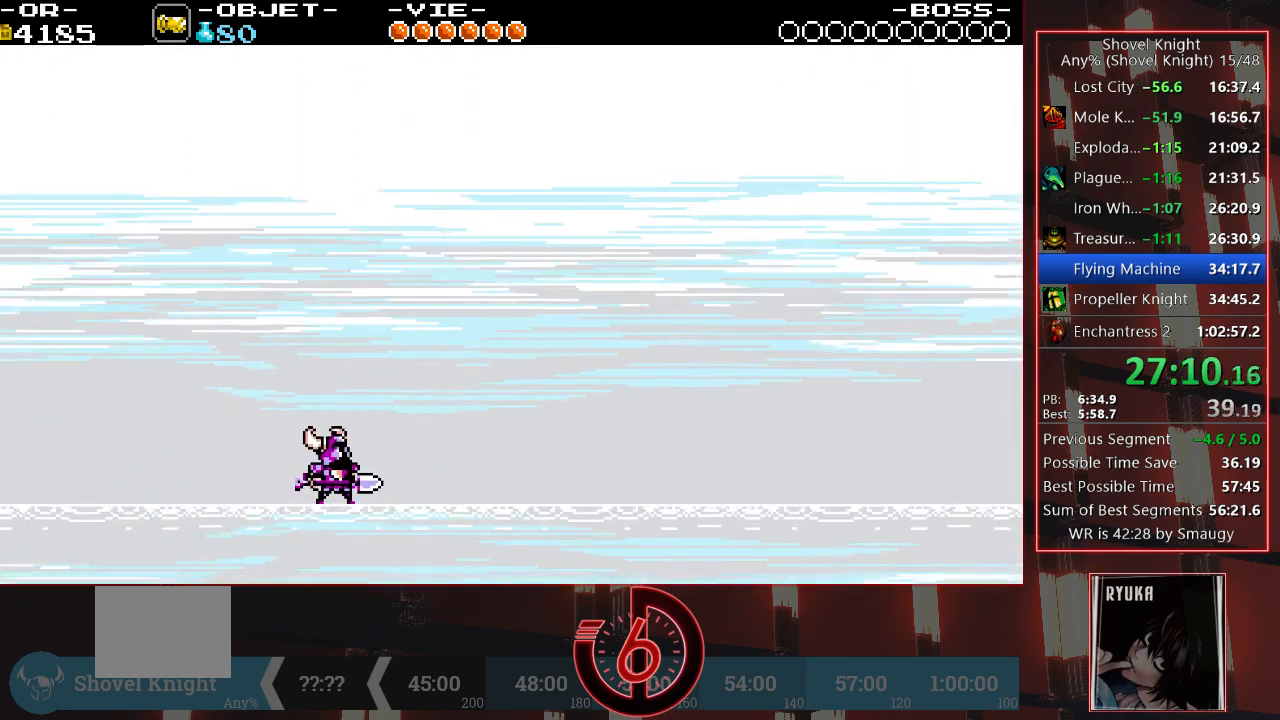
{"buttons": ["DPAD_RIGHT"], "left_stick": "center", "right_stick": "center", "events": [[17, "CROSS", "down"], [83, "CROSS", "up"], [167, "CROSS", "down"], [267, "CROSS", "up"], [350, "CROSS", "down"], [450, "CROSS", "up"]]}
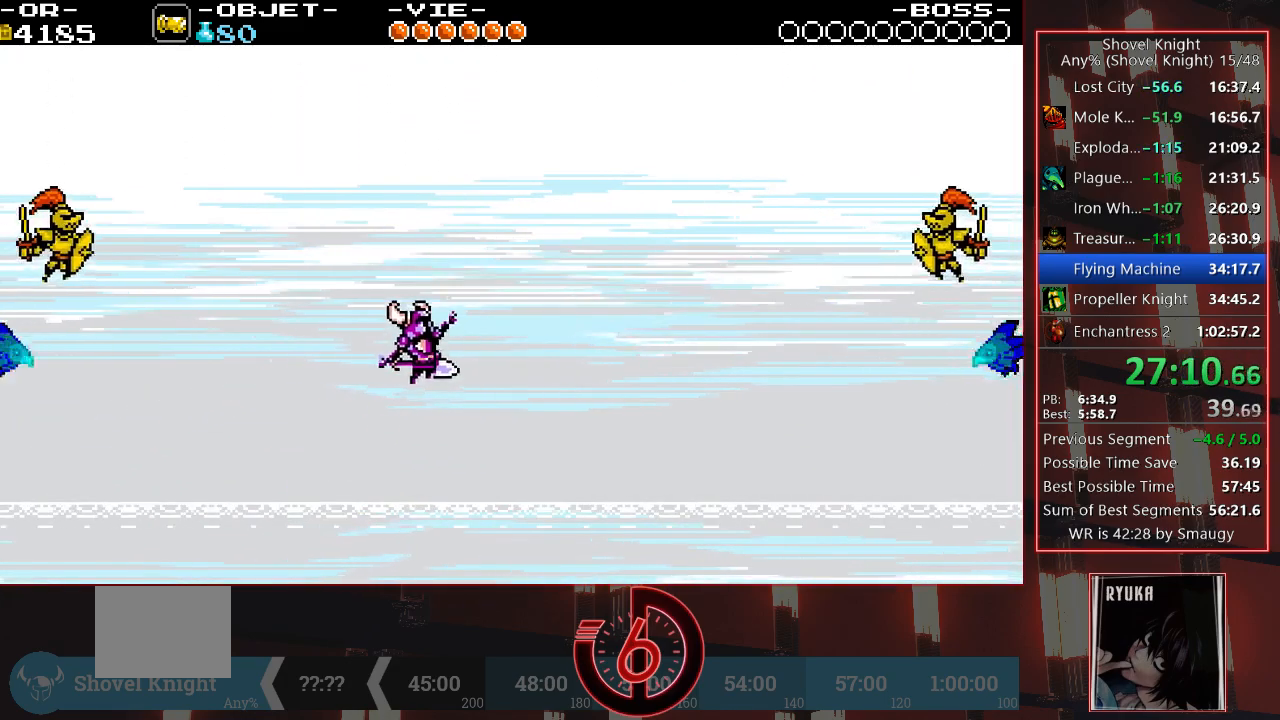
{"buttons": ["DPAD_RIGHT"], "left_stick": "center", "right_stick": "center", "events": [[417, "CROSS", "down"], [500, "CROSS", "up"]]}
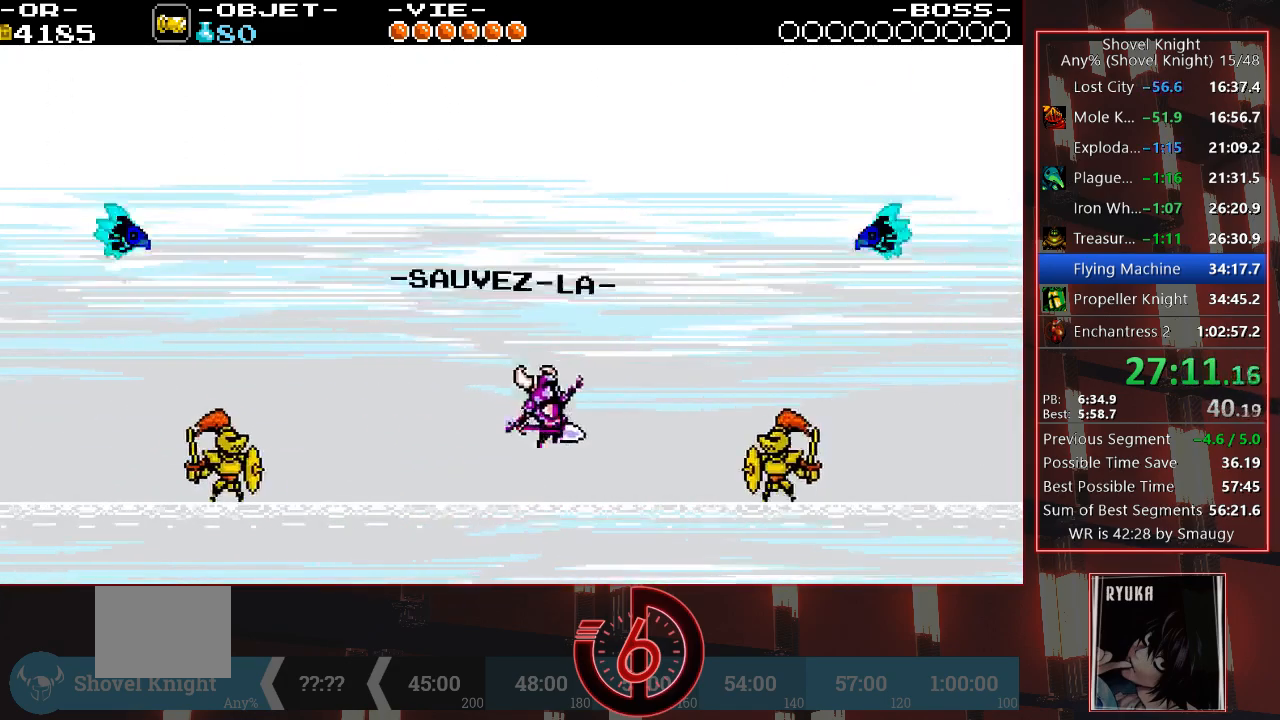
{"buttons": ["TRIANGLE", "DPAD_RIGHT"], "left_stick": "center", "right_stick": "center", "events": [[350, "TRIANGLE", "down"], [433, "TRIANGLE", "up"], [483, "TRIANGLE", "down"]]}
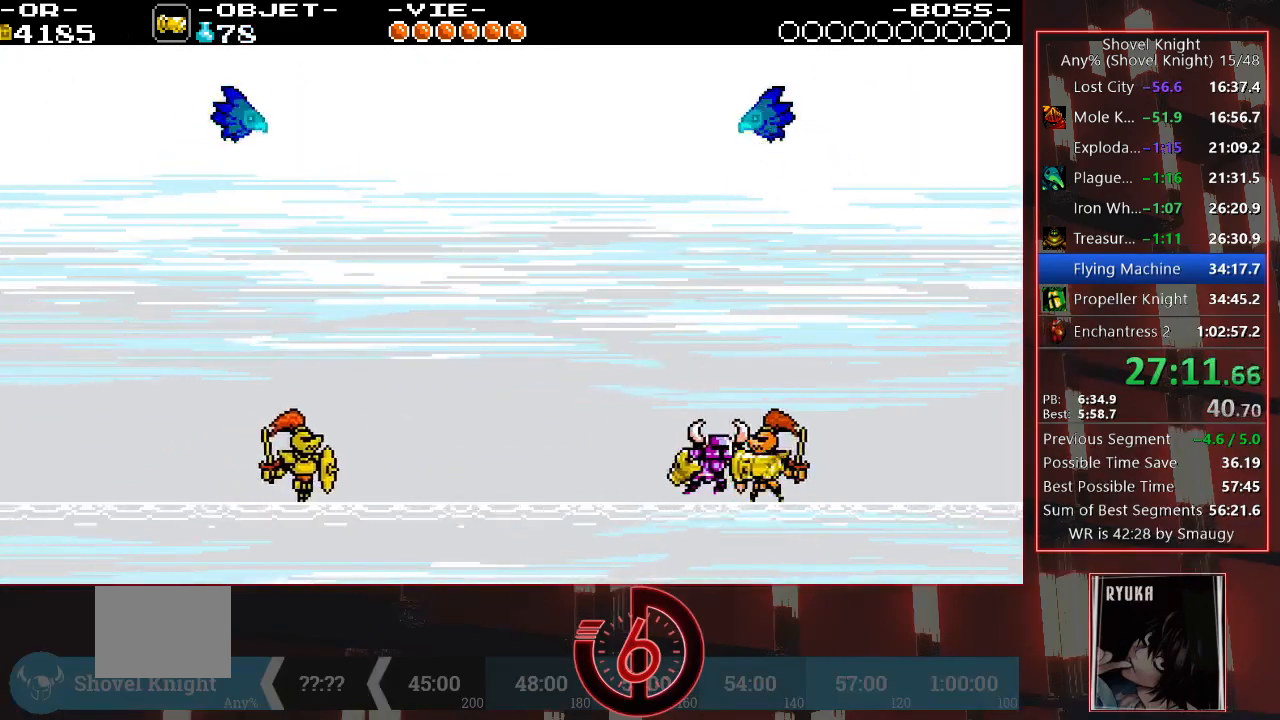
{"buttons": ["TRIANGLE", "DPAD_RIGHT"], "left_stick": "center", "right_stick": "center", "events": [[67, "TRIANGLE", "up"], [117, "TRIANGLE", "down"], [167, "TRIANGLE", "up"], [217, "TRIANGLE", "down"], [283, "TRIANGLE", "up"], [333, "TRIANGLE", "down"], [400, "TRIANGLE", "up"], [450, "TRIANGLE", "down"]]}
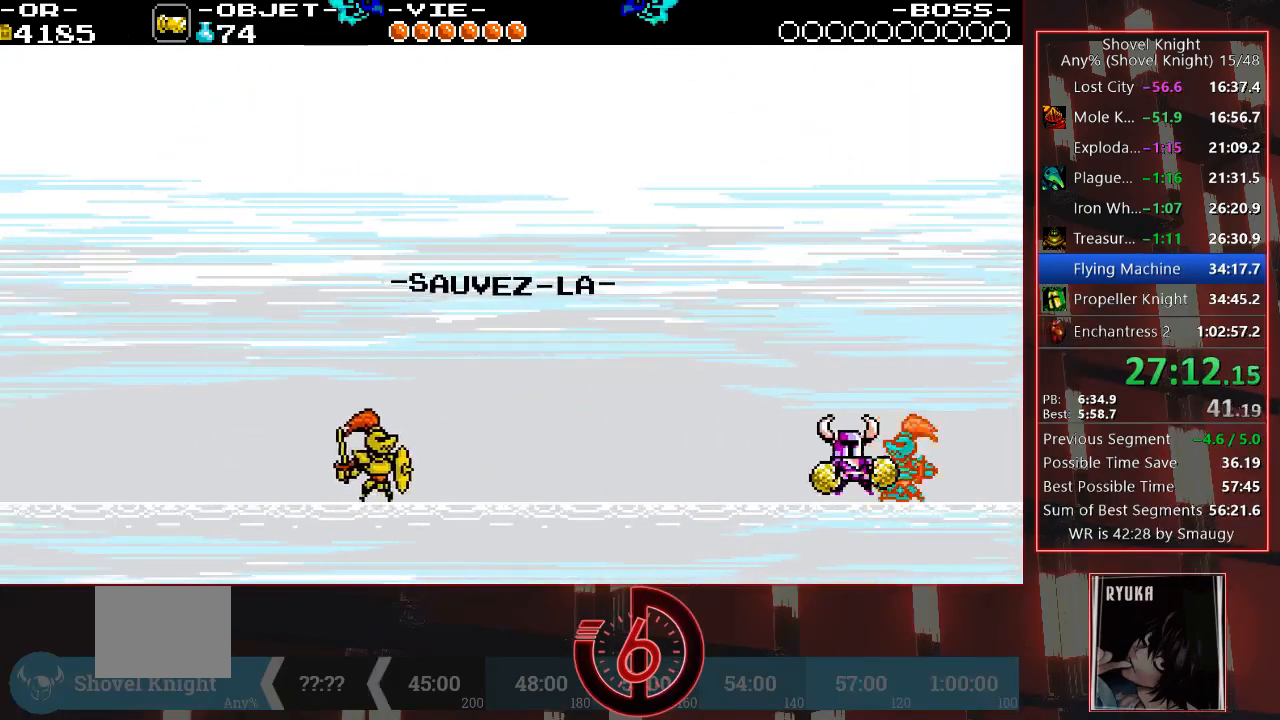
{"buttons": ["DPAD_RIGHT"], "left_stick": "center", "right_stick": "center", "events": [[17, "TRIANGLE", "up"], [83, "TRIANGLE", "down"], [150, "TRIANGLE", "up"], [183, "TRIANGLE", "down"], [233, "TRIANGLE", "up"], [283, "TRIANGLE", "down"], [350, "TRIANGLE", "up"], [417, "TRIANGLE", "down"], [483, "TRIANGLE", "up"]]}
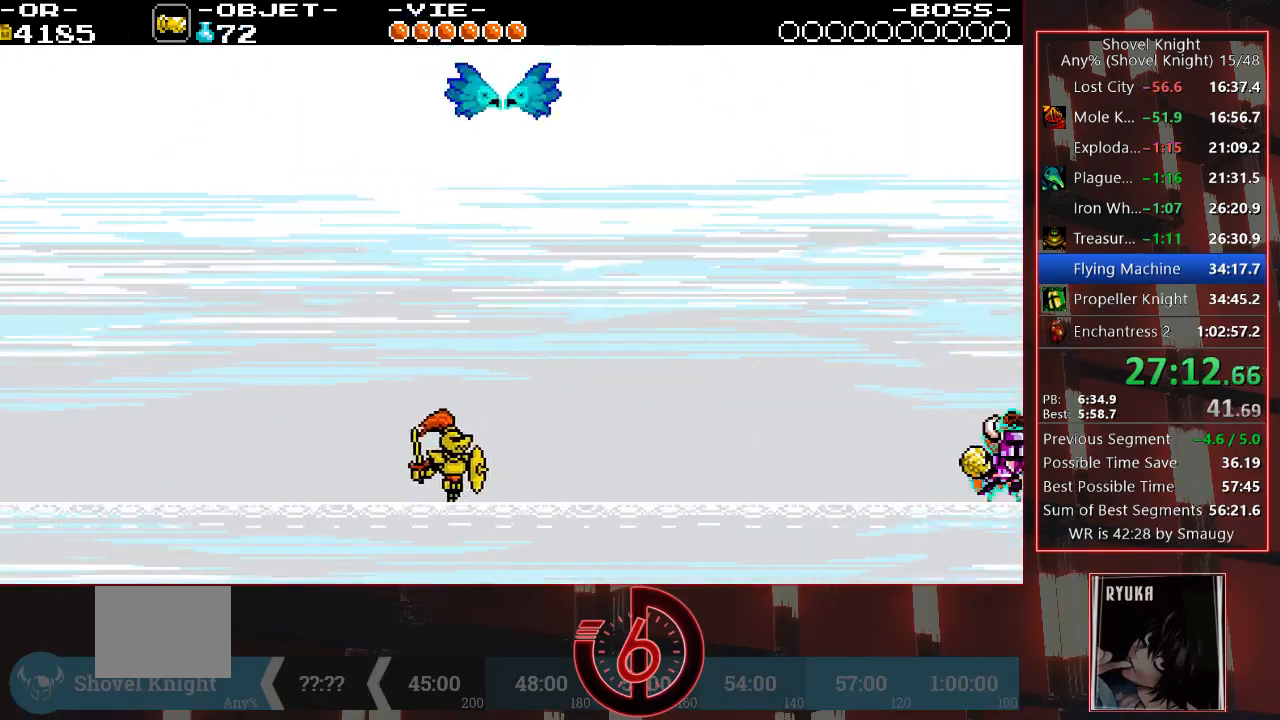
{"buttons": ["DPAD_RIGHT"], "left_stick": "center", "right_stick": "center", "events": [[33, "TRIANGLE", "down"], [100, "TRIANGLE", "up"], [167, "TRIANGLE", "down"], [217, "TRIANGLE", "up"], [283, "TRIANGLE", "down"], [333, "TRIANGLE", "up"], [400, "TRIANGLE", "down"], [450, "TRIANGLE", "up"]]}
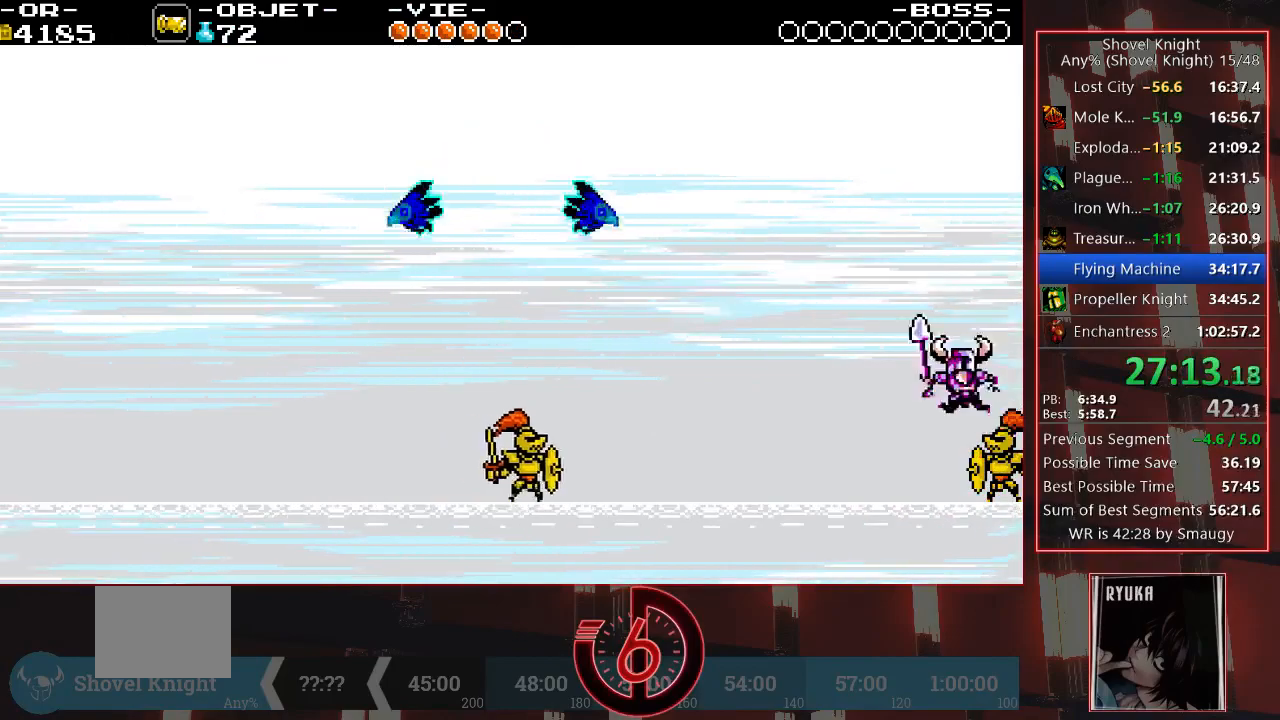
{"buttons": ["DPAD_RIGHT"], "left_stick": "center", "right_stick": "center", "events": [[17, "TRIANGLE", "down"], [83, "TRIANGLE", "up"], [150, "TRIANGLE", "down"], [200, "TRIANGLE", "up"], [267, "TRIANGLE", "down"], [317, "TRIANGLE", "up"], [367, "TRIANGLE", "down"], [450, "TRIANGLE", "up"]]}